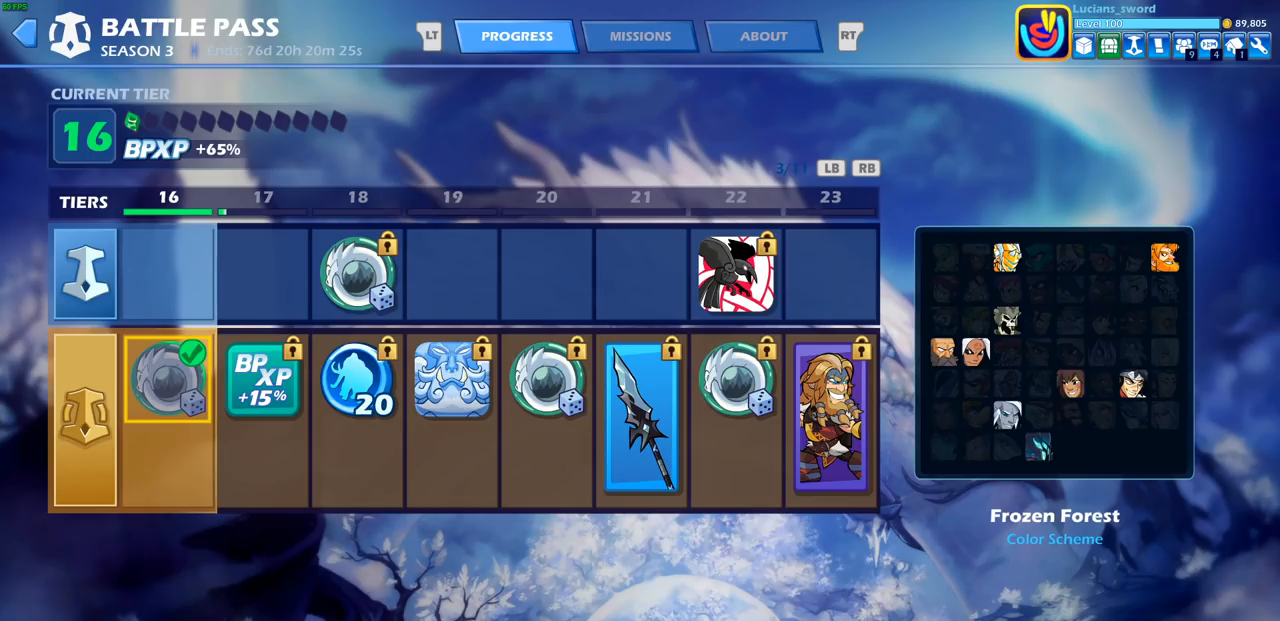
Gameplay with a controller (PlayStation layout); each line is a JSON object with the inputs held at the frame after it. "events" lists button and stick changes between this image and that frame as [ms after this image, input, new state], when the widget could be followed in between.
{"buttons": ["DPAD_RIGHT"], "left_stick": "center", "right_stick": "center", "events": [[450, "DPAD_RIGHT", "down"]]}
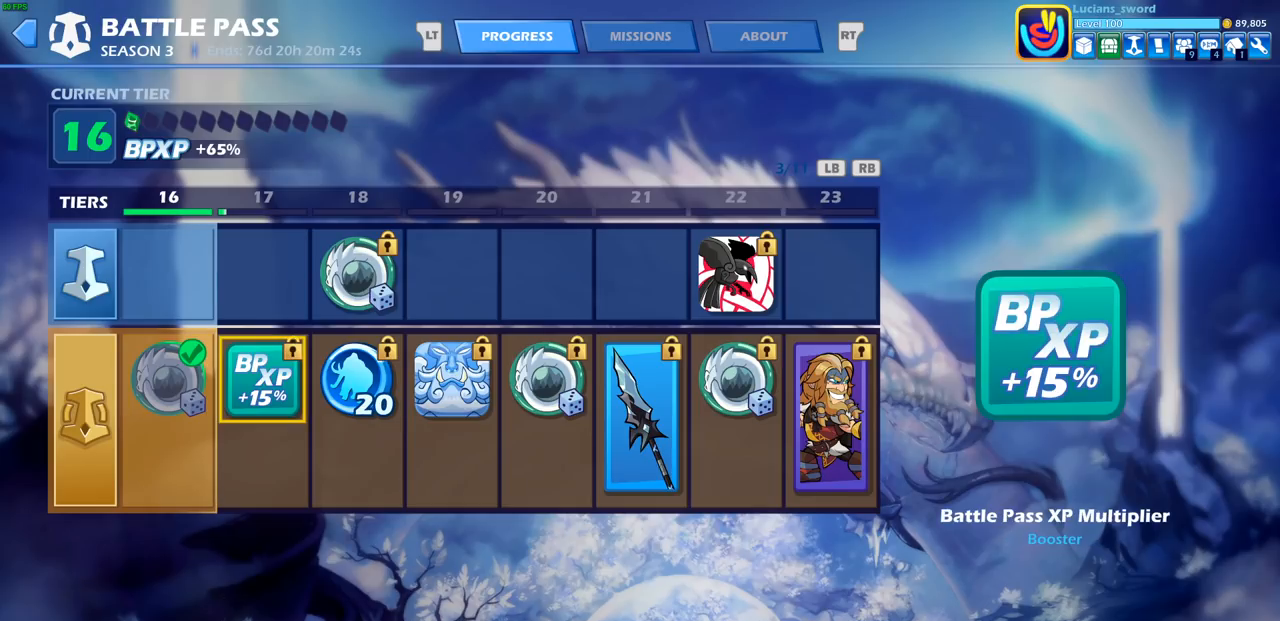
{"buttons": ["DPAD_UP"], "left_stick": "center", "right_stick": "center", "events": [[50, "DPAD_RIGHT", "up"], [150, "DPAD_RIGHT", "down"], [233, "DPAD_RIGHT", "up"], [483, "DPAD_UP", "down"]]}
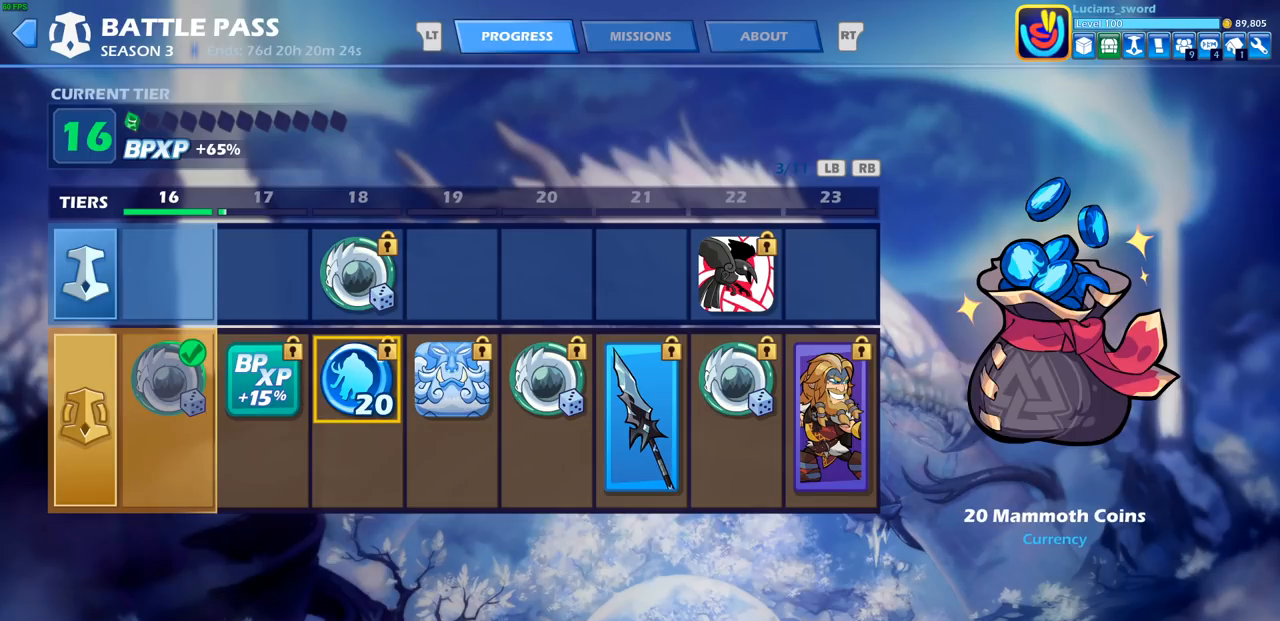
{"buttons": [], "left_stick": "center", "right_stick": "center", "events": [[67, "DPAD_UP", "up"]]}
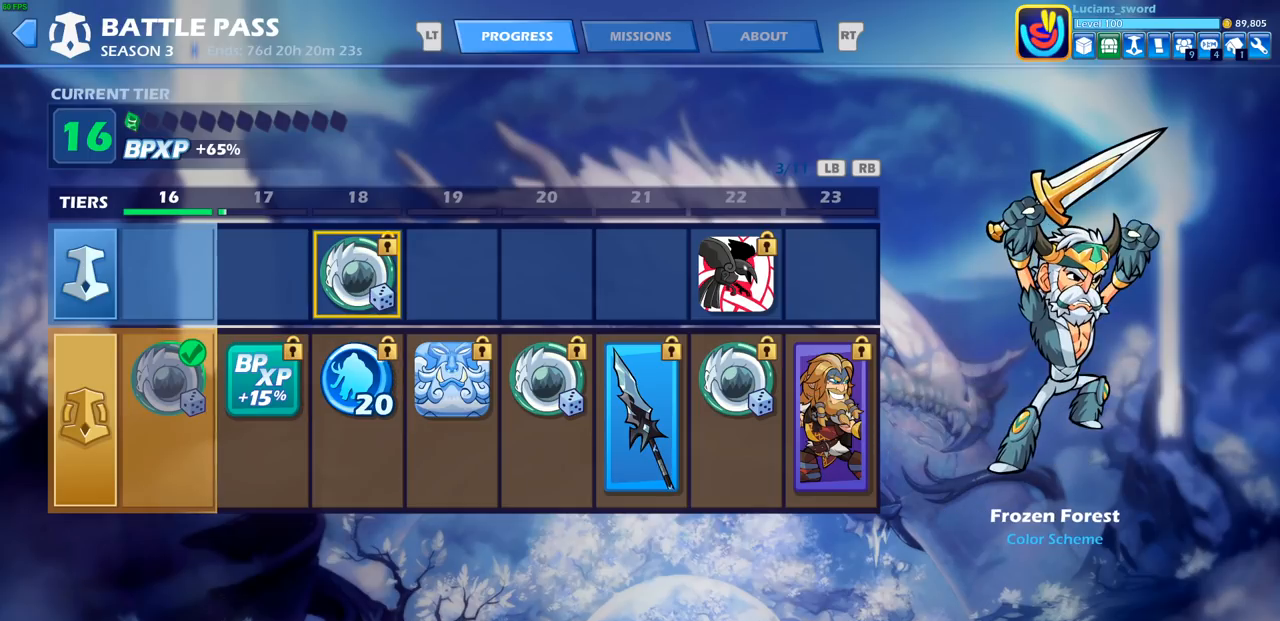
{"buttons": [], "left_stick": "center", "right_stick": "center", "events": []}
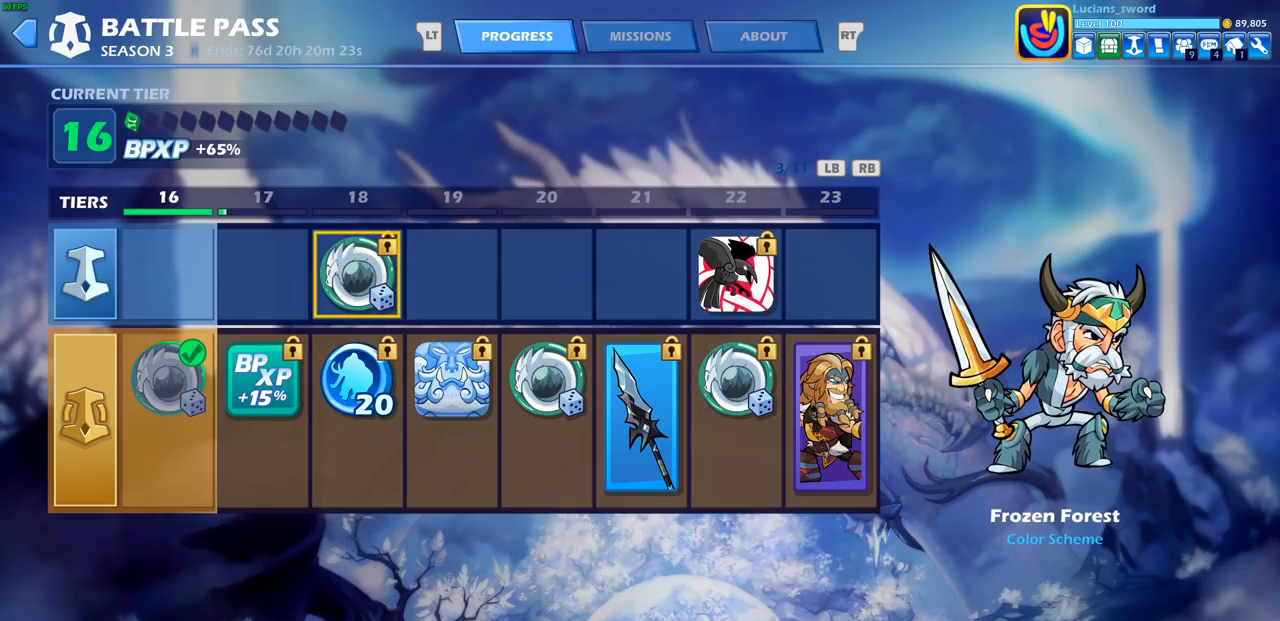
{"buttons": [], "left_stick": "center", "right_stick": "center", "events": []}
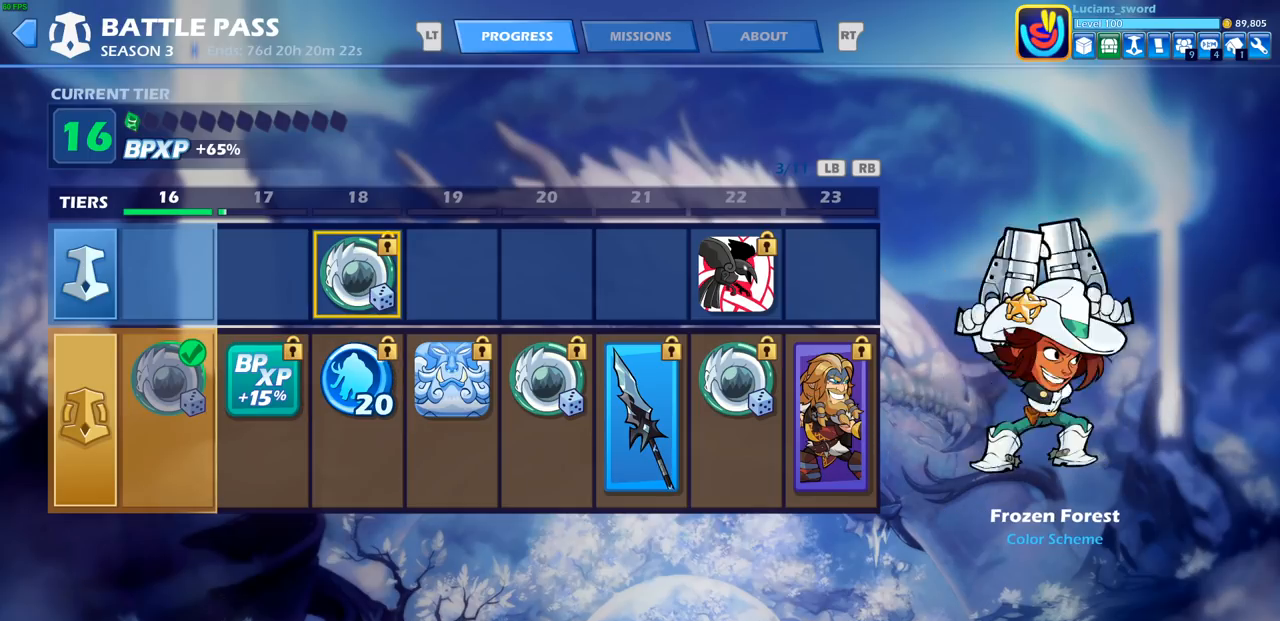
{"buttons": [], "left_stick": "center", "right_stick": "center", "events": []}
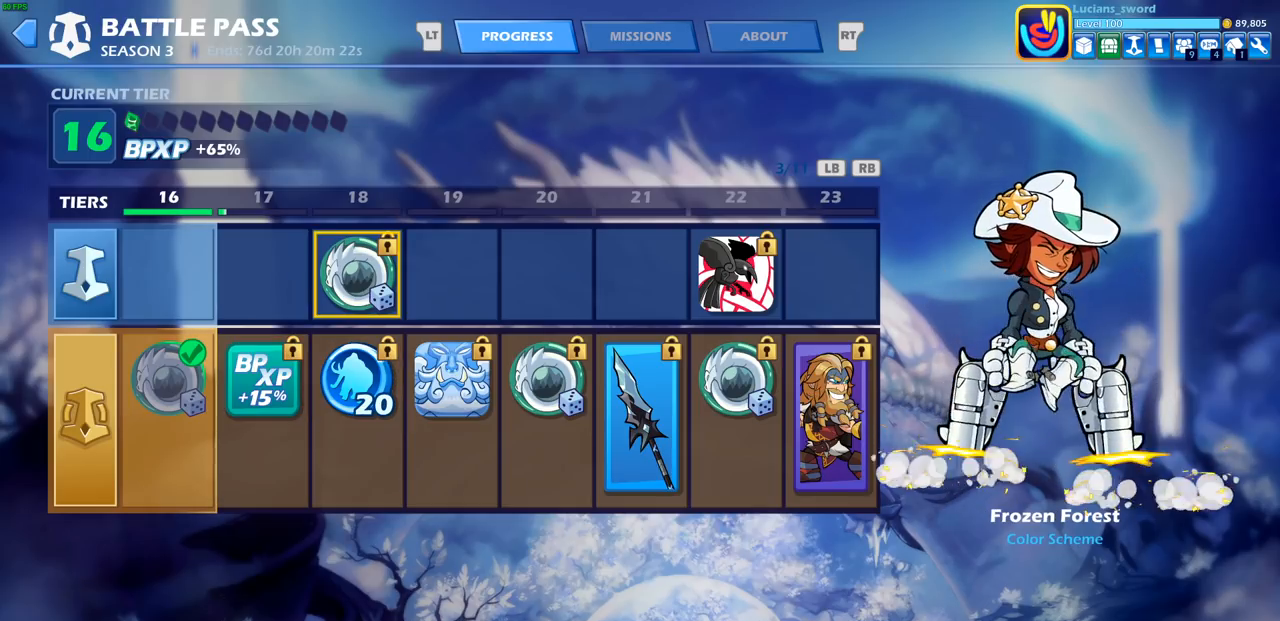
{"buttons": [], "left_stick": "center", "right_stick": "center", "events": [[300, "CIRCLE", "down"], [417, "CIRCLE", "up"]]}
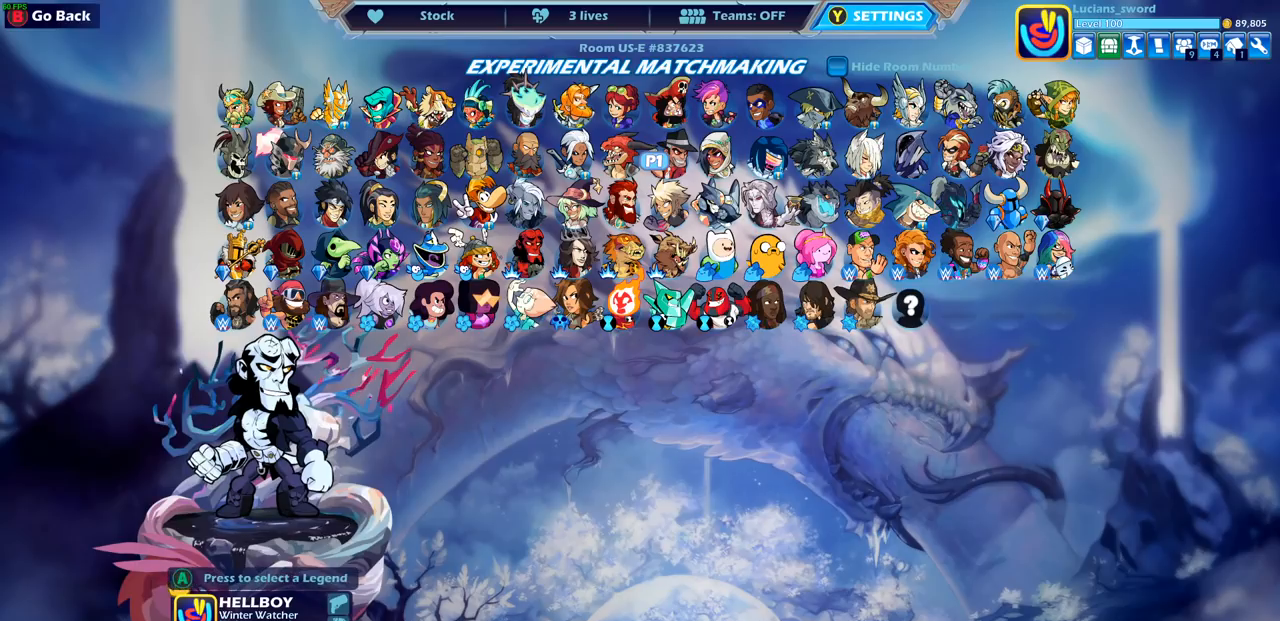
{"buttons": [], "left_stick": "center", "right_stick": "center", "events": []}
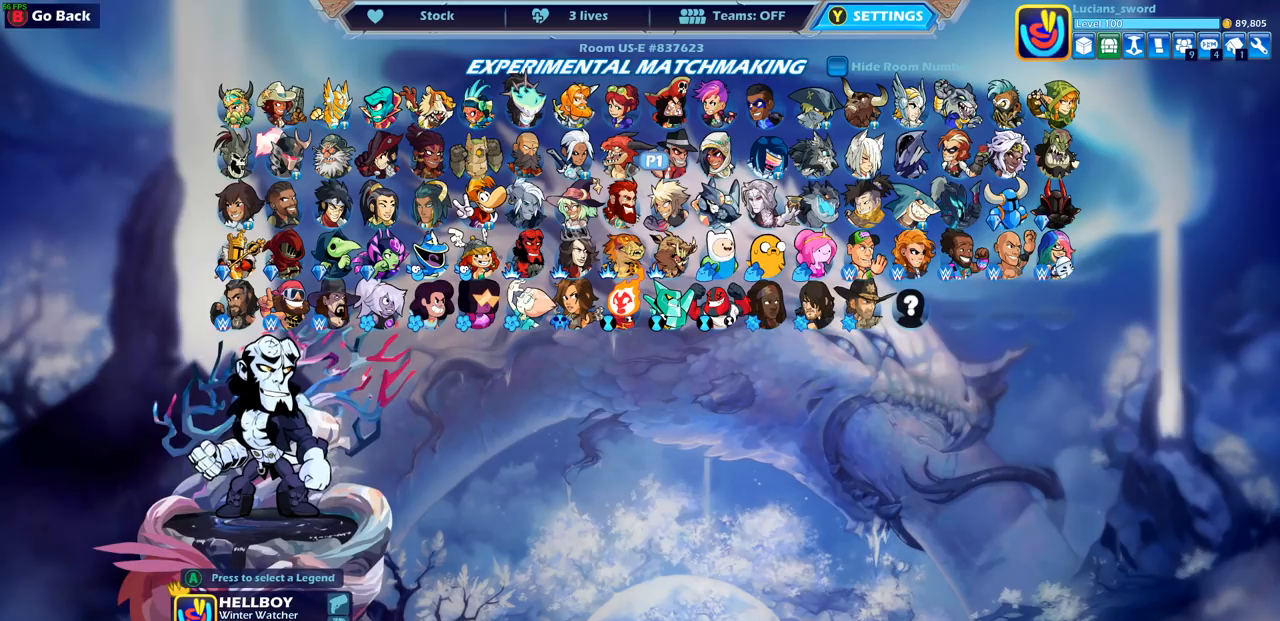
{"buttons": ["DPAD_LEFT"], "left_stick": "center", "right_stick": "center", "events": [[33, "DPAD_LEFT", "down"], [150, "DPAD_LEFT", "up"], [233, "DPAD_LEFT", "down"], [333, "DPAD_LEFT", "up"], [450, "DPAD_LEFT", "down"]]}
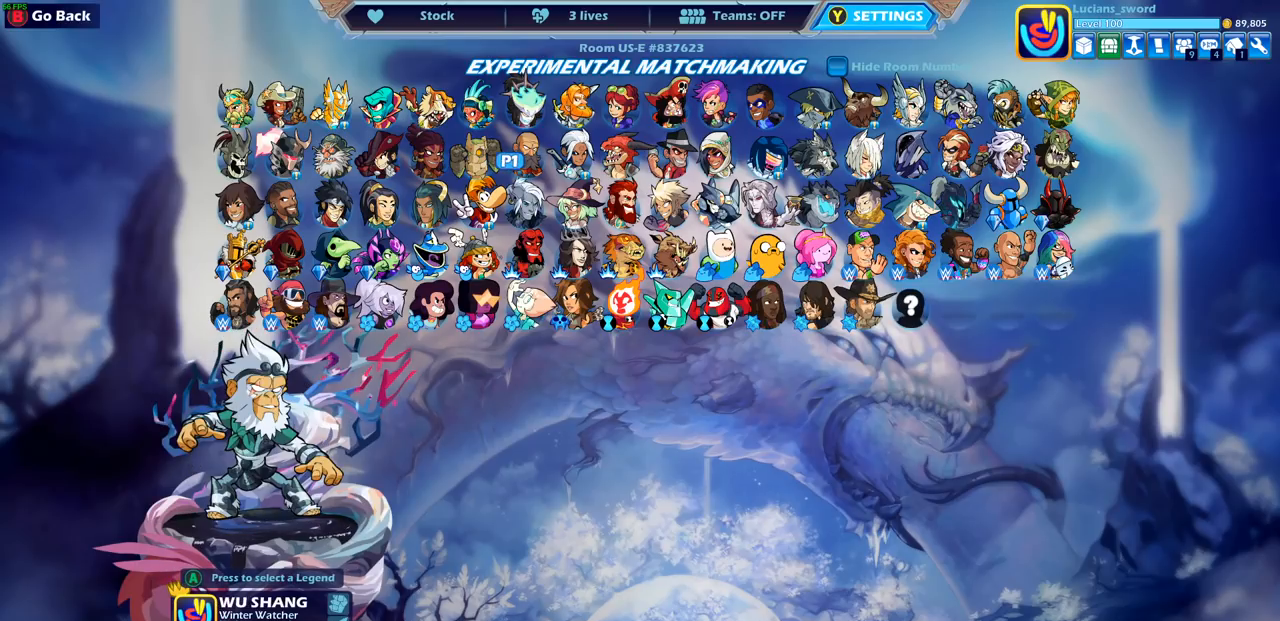
{"buttons": [], "left_stick": "center", "right_stick": "center", "events": [[33, "DPAD_LEFT", "up"], [167, "DPAD_DOWN", "down"], [267, "DPAD_DOWN", "up"]]}
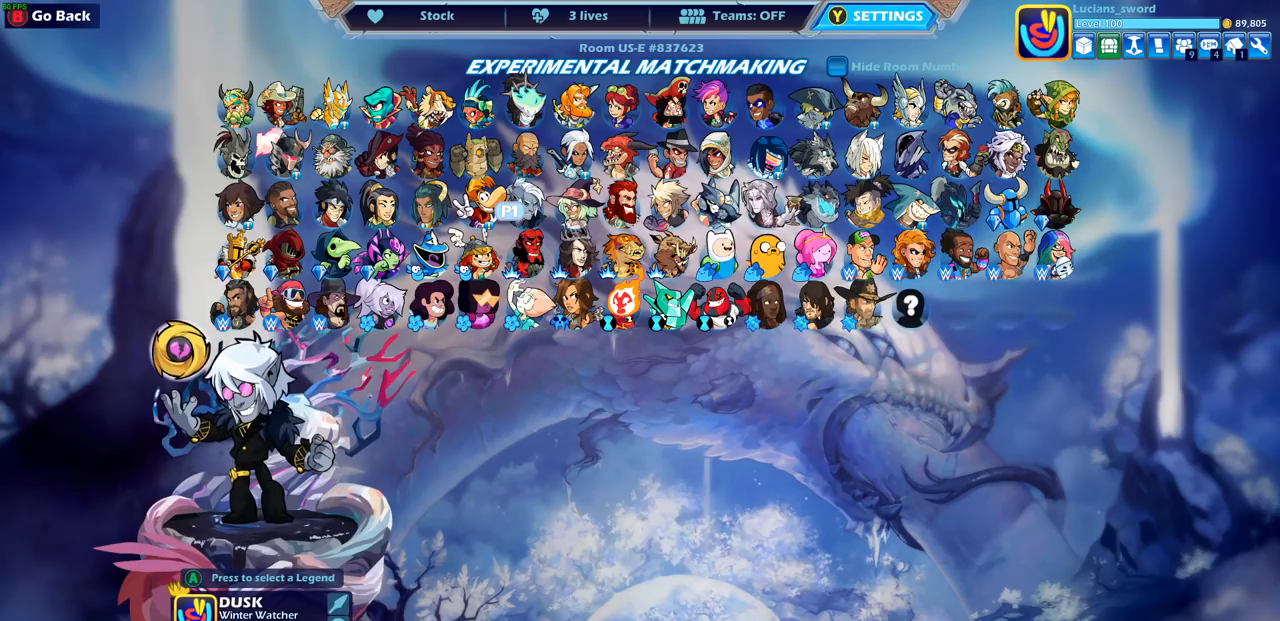
{"buttons": [], "left_stick": "center", "right_stick": "center", "events": [[117, "DPAD_RIGHT", "down"], [233, "DPAD_RIGHT", "up"], [333, "DPAD_RIGHT", "down"], [417, "DPAD_RIGHT", "up"]]}